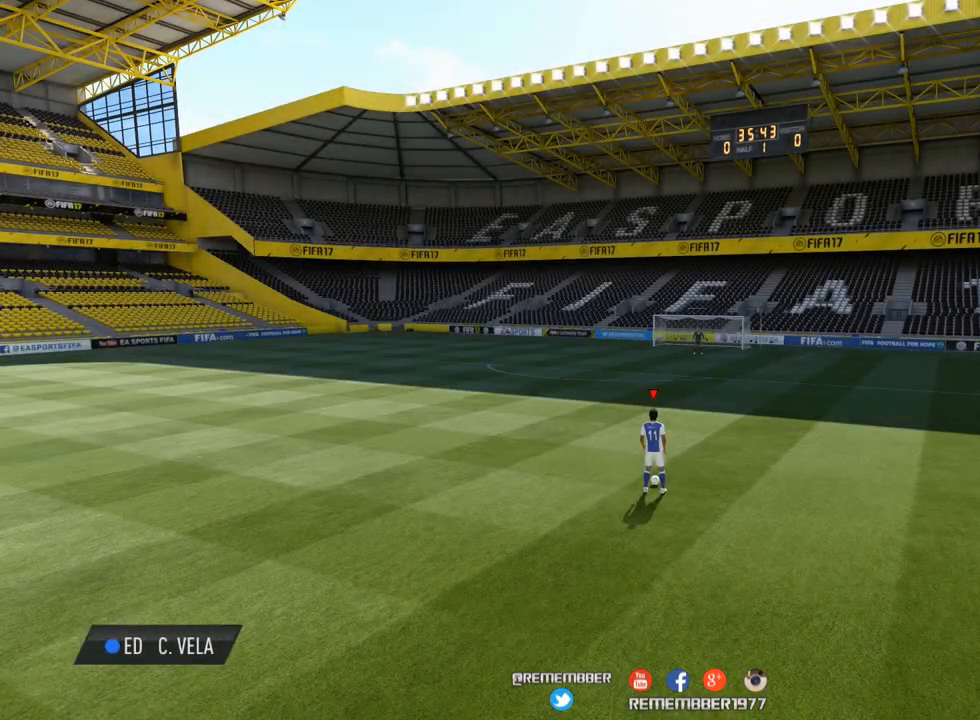
Gameplay with a controller (PlayStation layout); each line is a JSON object with the inputs held at the frame after it. "events" lists button and stick changes between this image and that frame as [ms after this image, input, new state], when the widget could be followed in between. Not read: L2 L3 R2 R3 left_stick.
{"buttons": [], "right_stick": "center", "events": []}
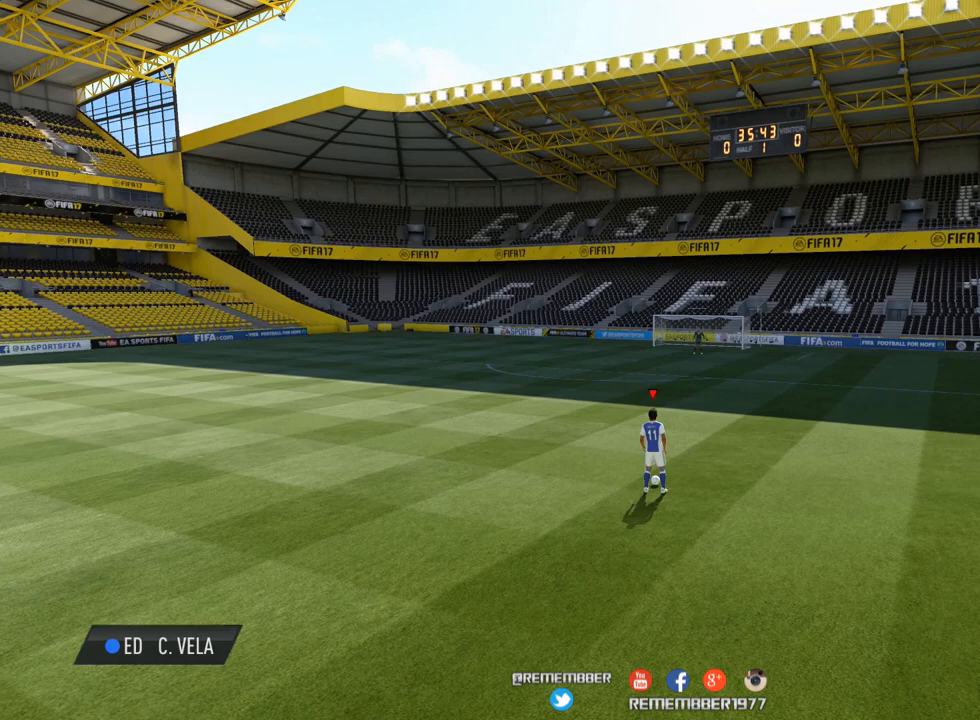
{"buttons": [], "right_stick": "center", "events": []}
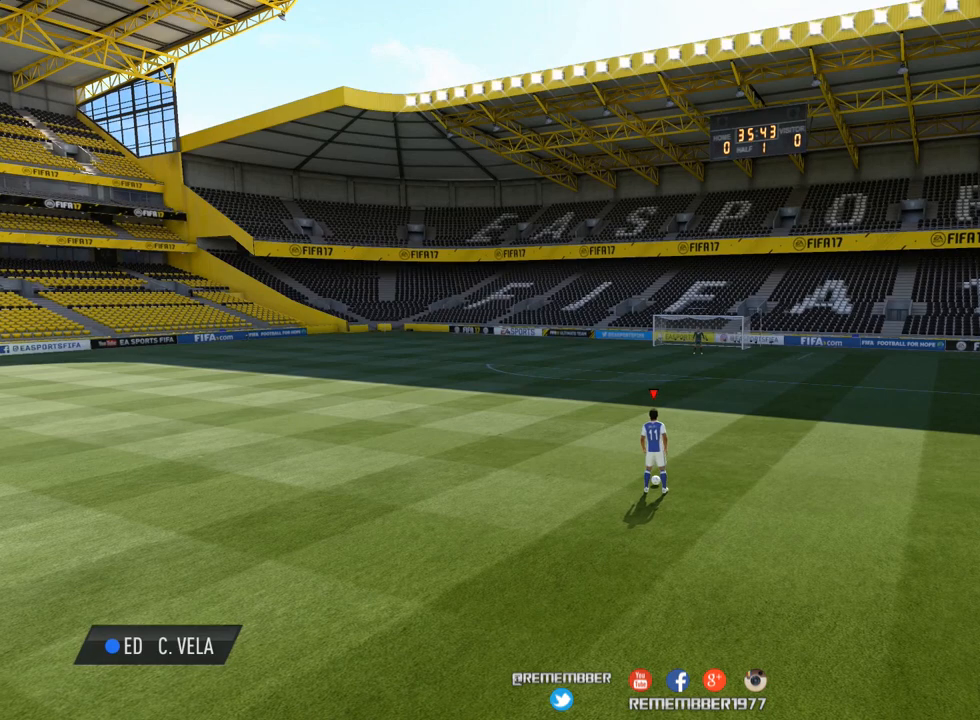
{"buttons": [], "right_stick": "center", "events": []}
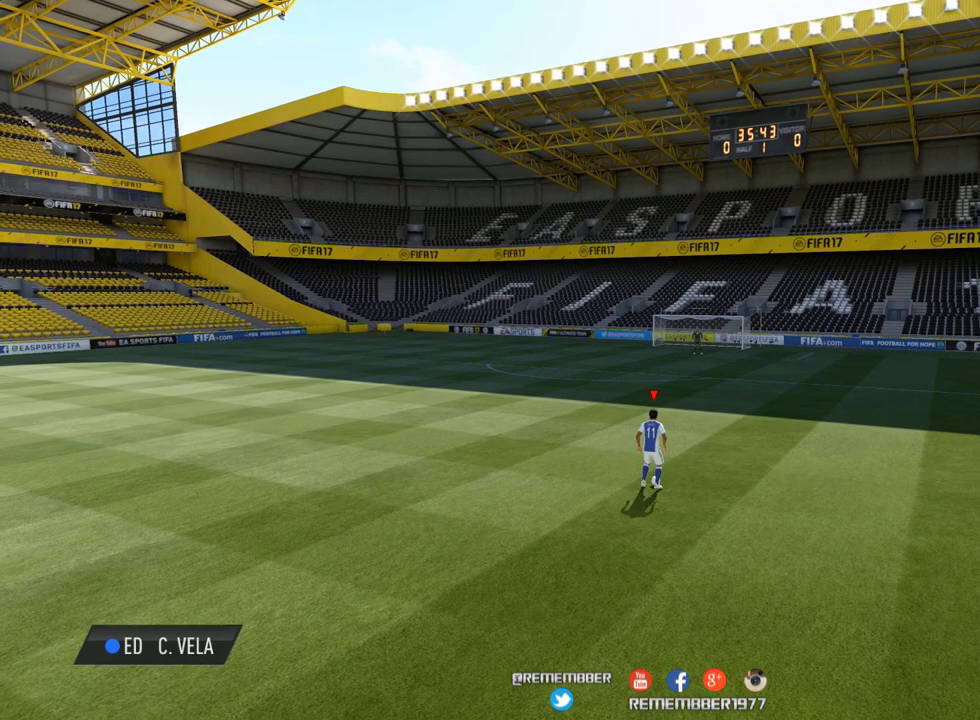
{"buttons": [], "right_stick": "up", "events": [[50, "right_stick", "down"], [467, "right_stick", "up"]]}
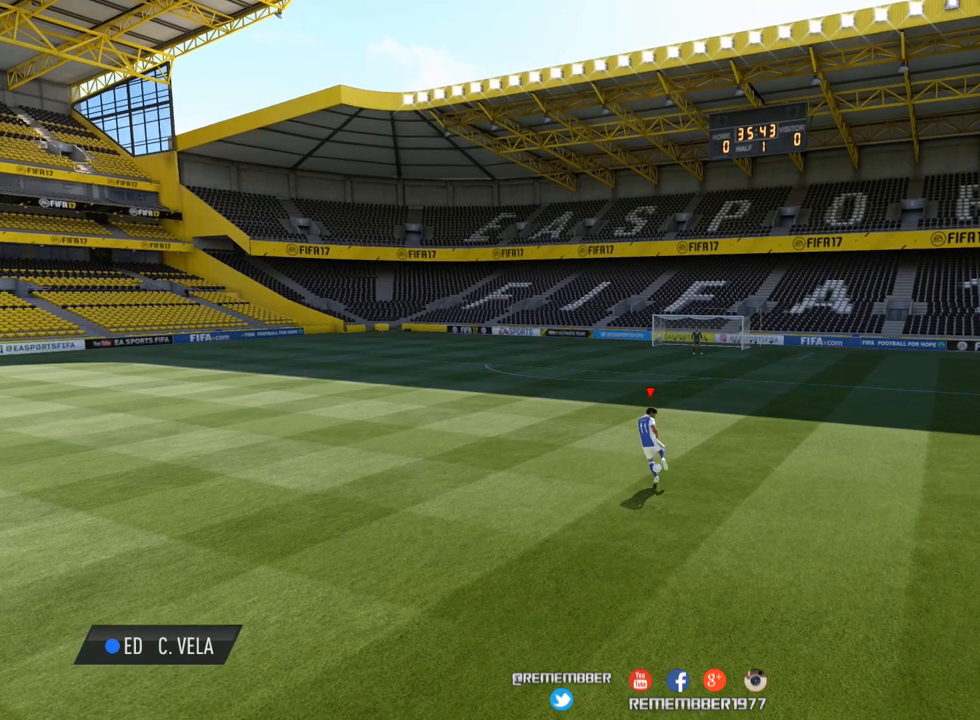
{"buttons": [], "right_stick": "up", "events": [[300, "right_stick", "center"], [500, "right_stick", "up"]]}
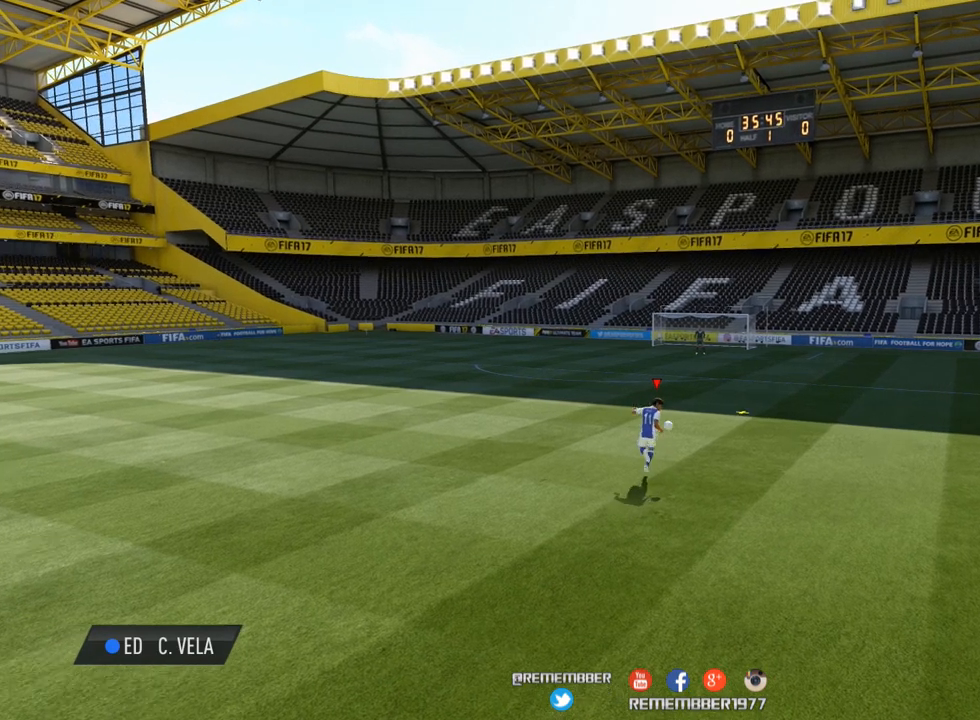
{"buttons": [], "right_stick": "up", "events": []}
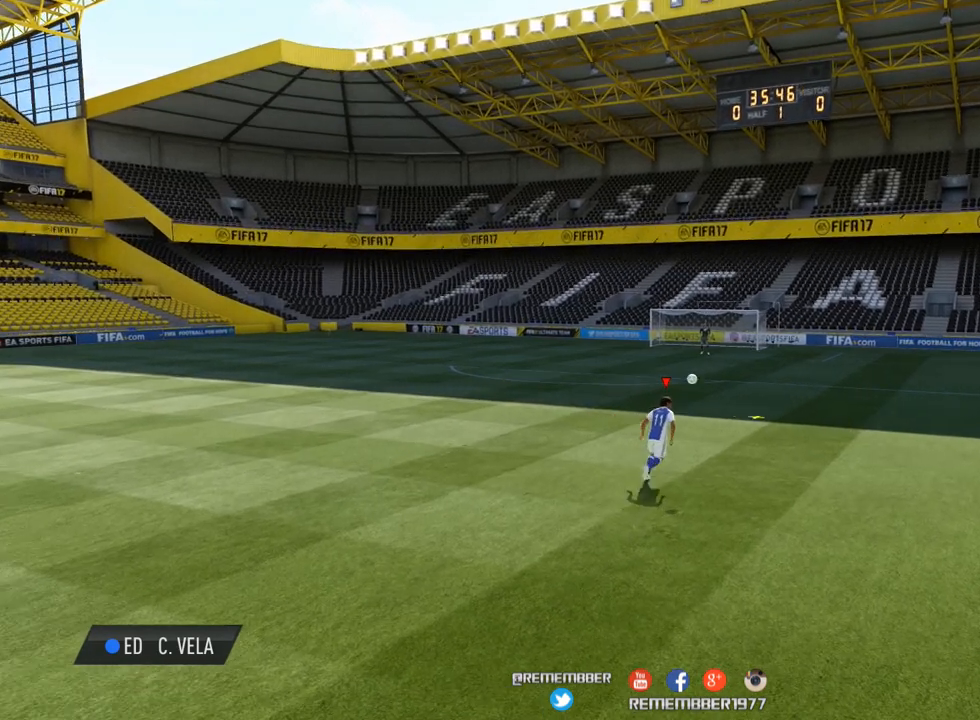
{"buttons": [], "right_stick": "center", "events": [[233, "right_stick", "center"]]}
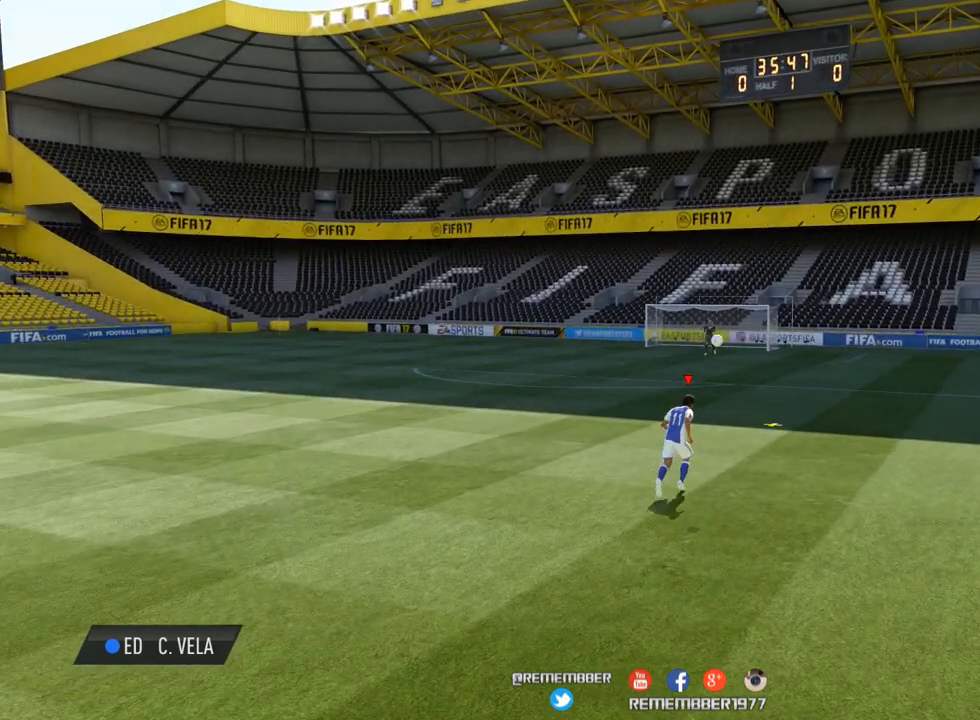
{"buttons": [], "right_stick": "center", "events": []}
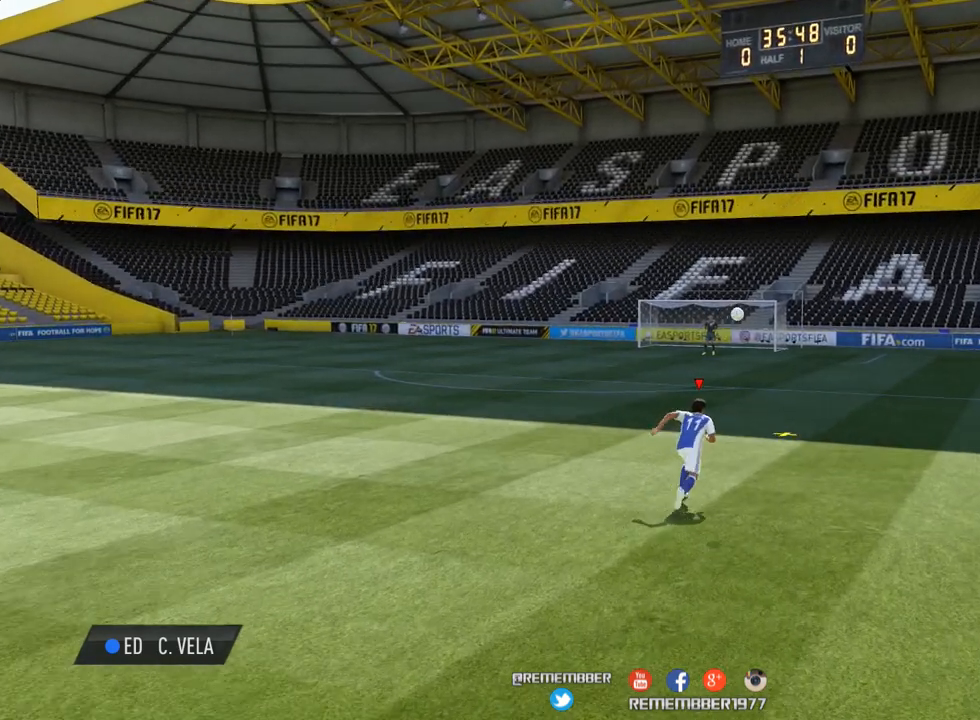
{"buttons": [], "right_stick": "center", "events": []}
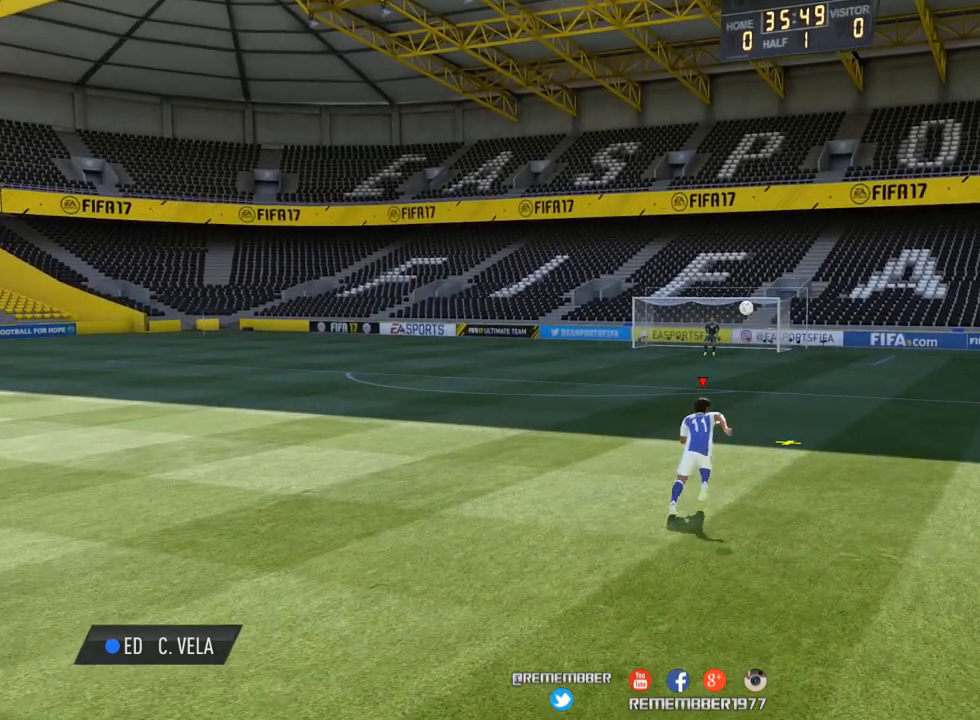
{"buttons": [], "right_stick": "center", "events": []}
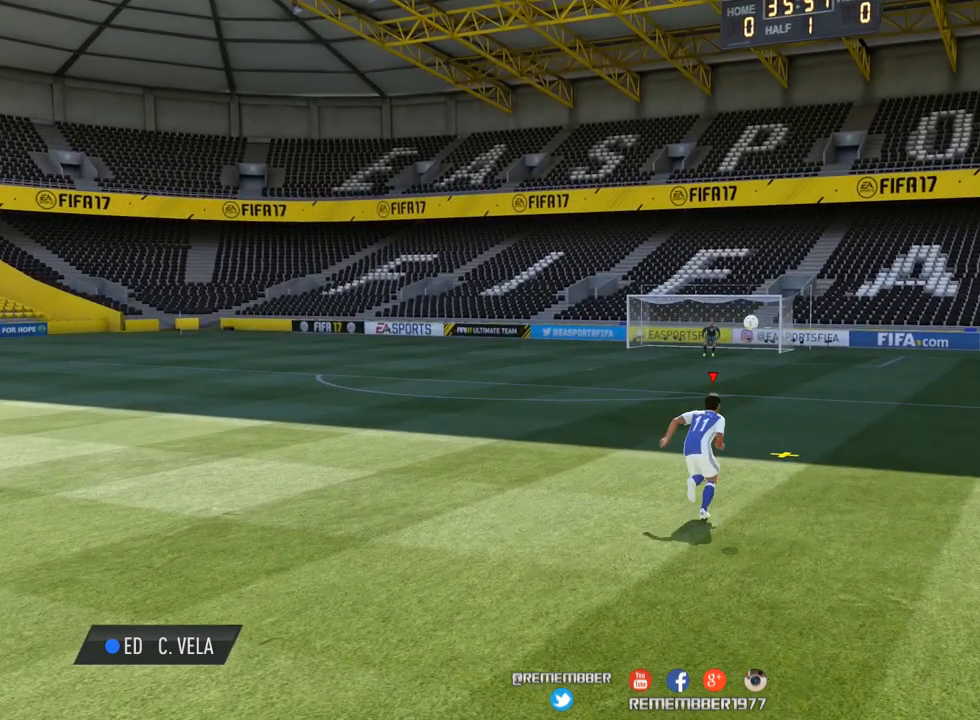
{"buttons": [], "right_stick": "center", "events": []}
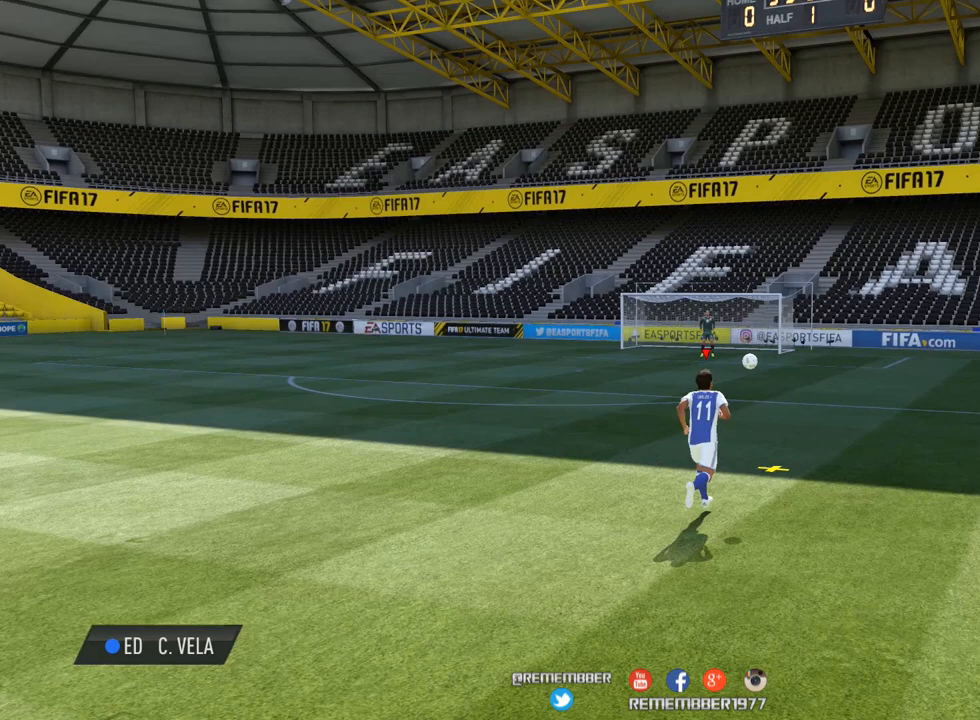
{"buttons": [], "right_stick": "center", "events": []}
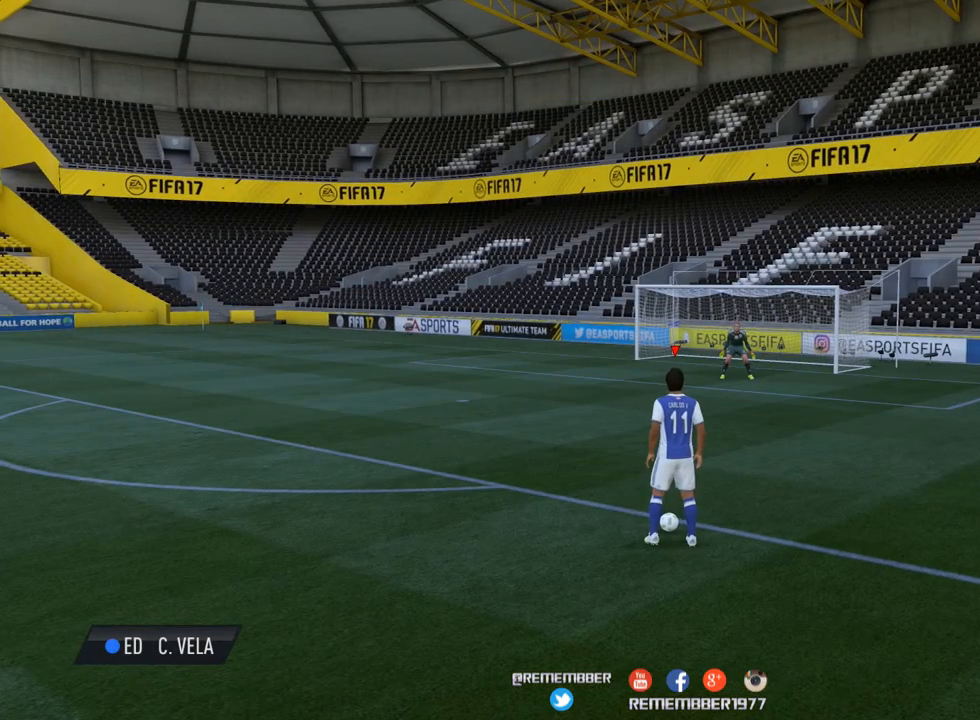
{"buttons": [], "right_stick": "center", "events": []}
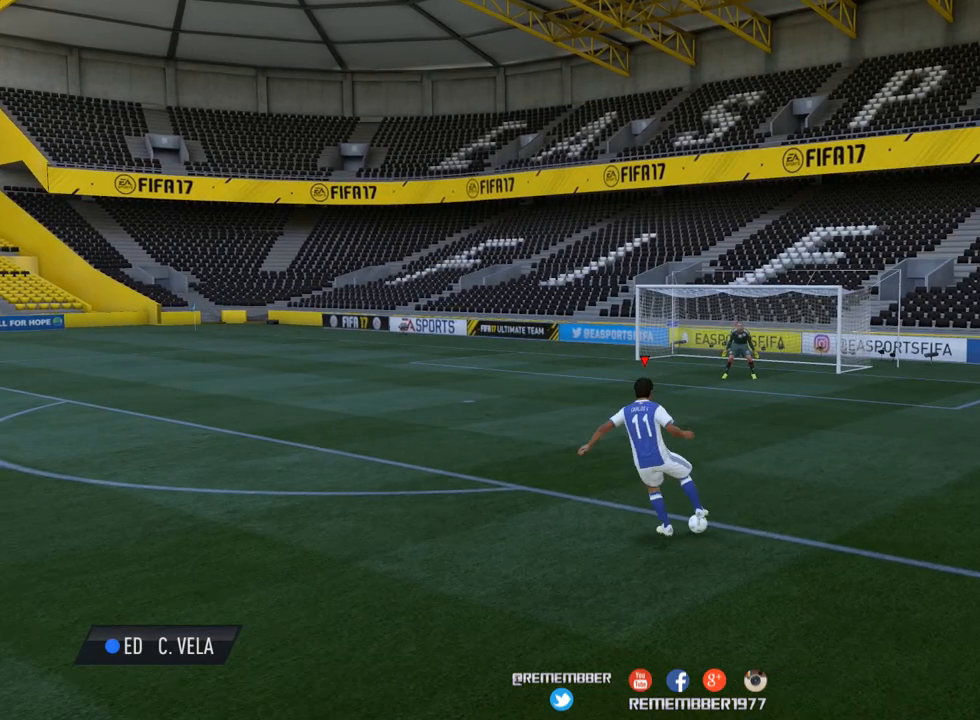
{"buttons": [], "right_stick": "up", "events": [[33, "right_stick", "down"], [450, "right_stick", "up"]]}
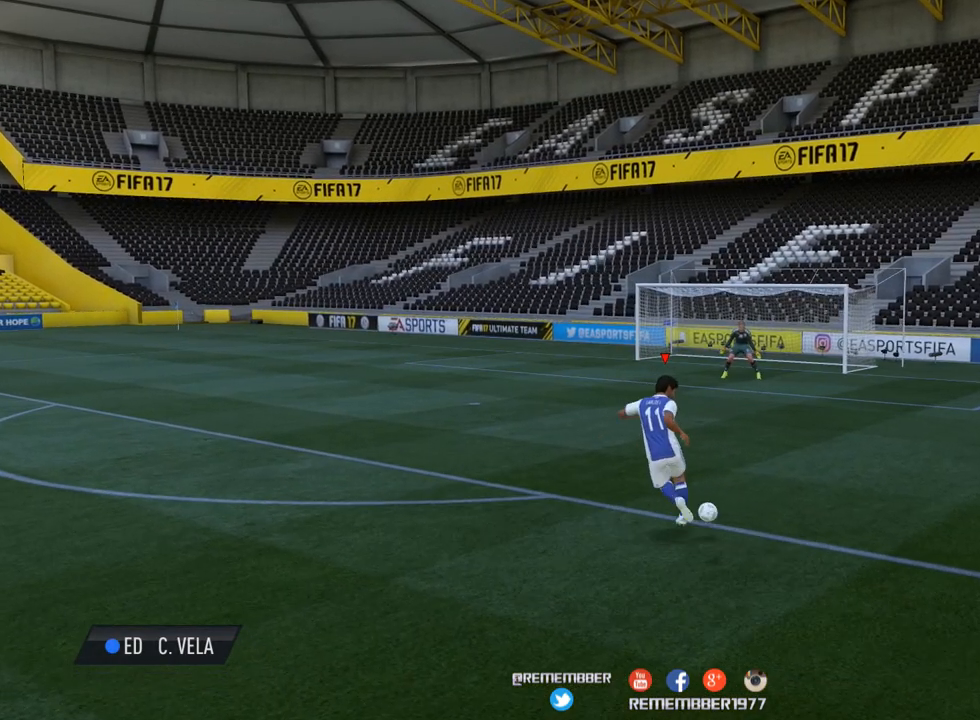
{"buttons": [], "right_stick": "up", "events": []}
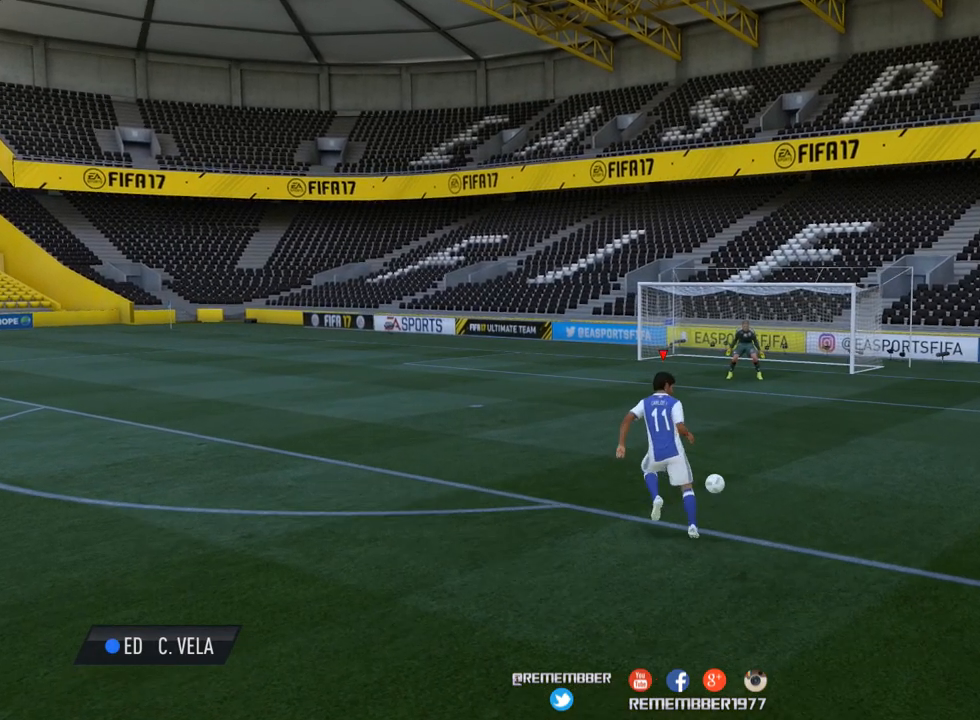
{"buttons": [], "right_stick": "up", "events": []}
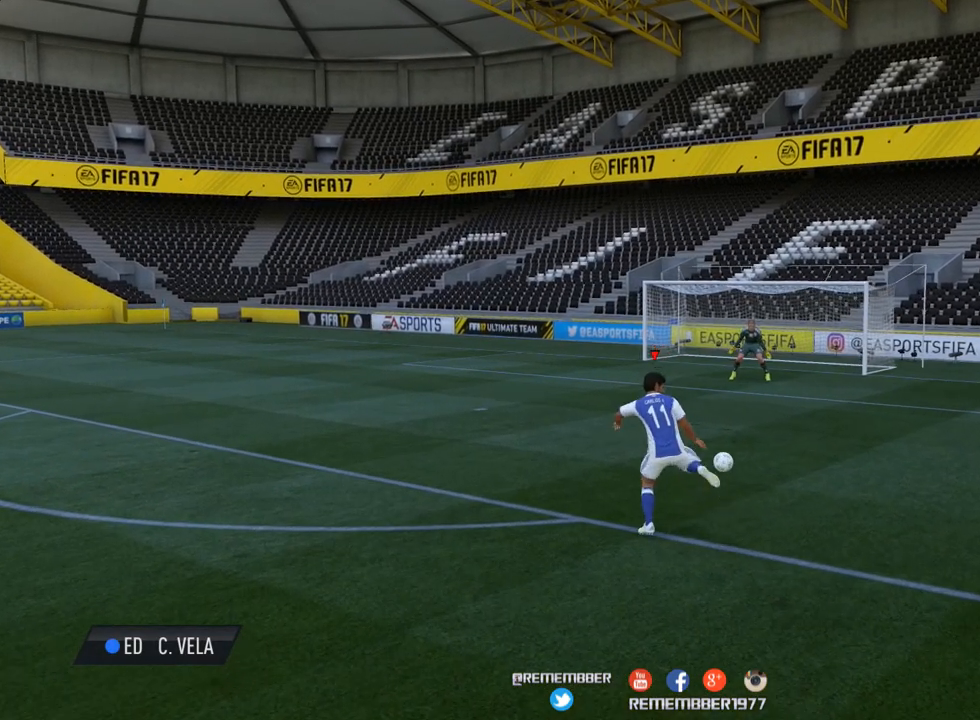
{"buttons": [], "right_stick": "up", "events": [[100, "right_stick", "center"], [450, "right_stick", "up"]]}
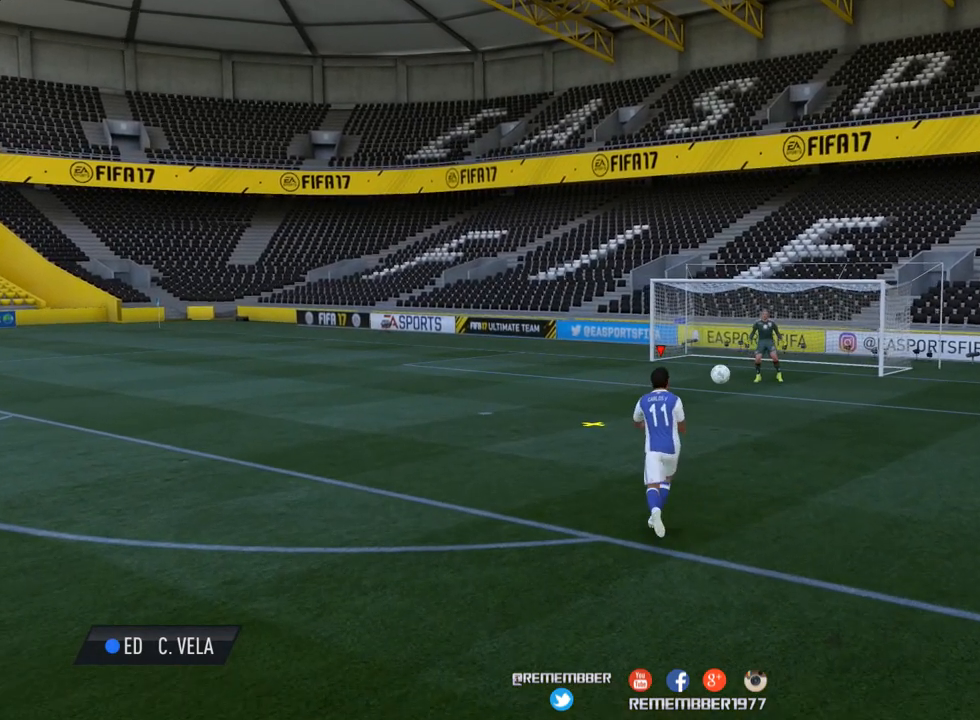
{"buttons": [], "right_stick": "up", "events": []}
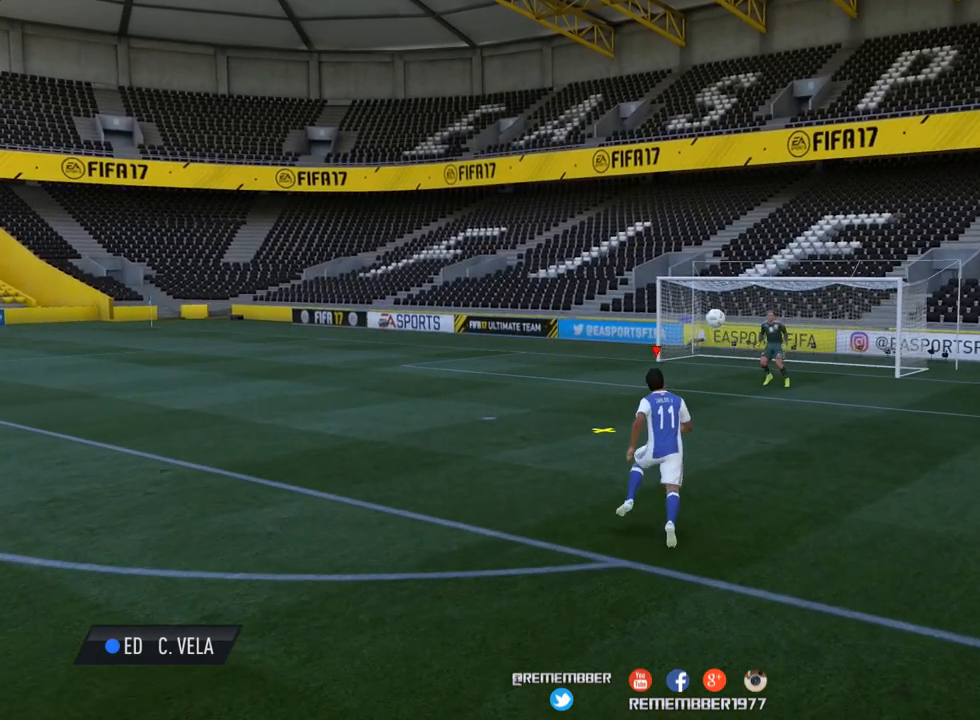
{"buttons": [], "right_stick": "center", "events": [[183, "right_stick", "center"]]}